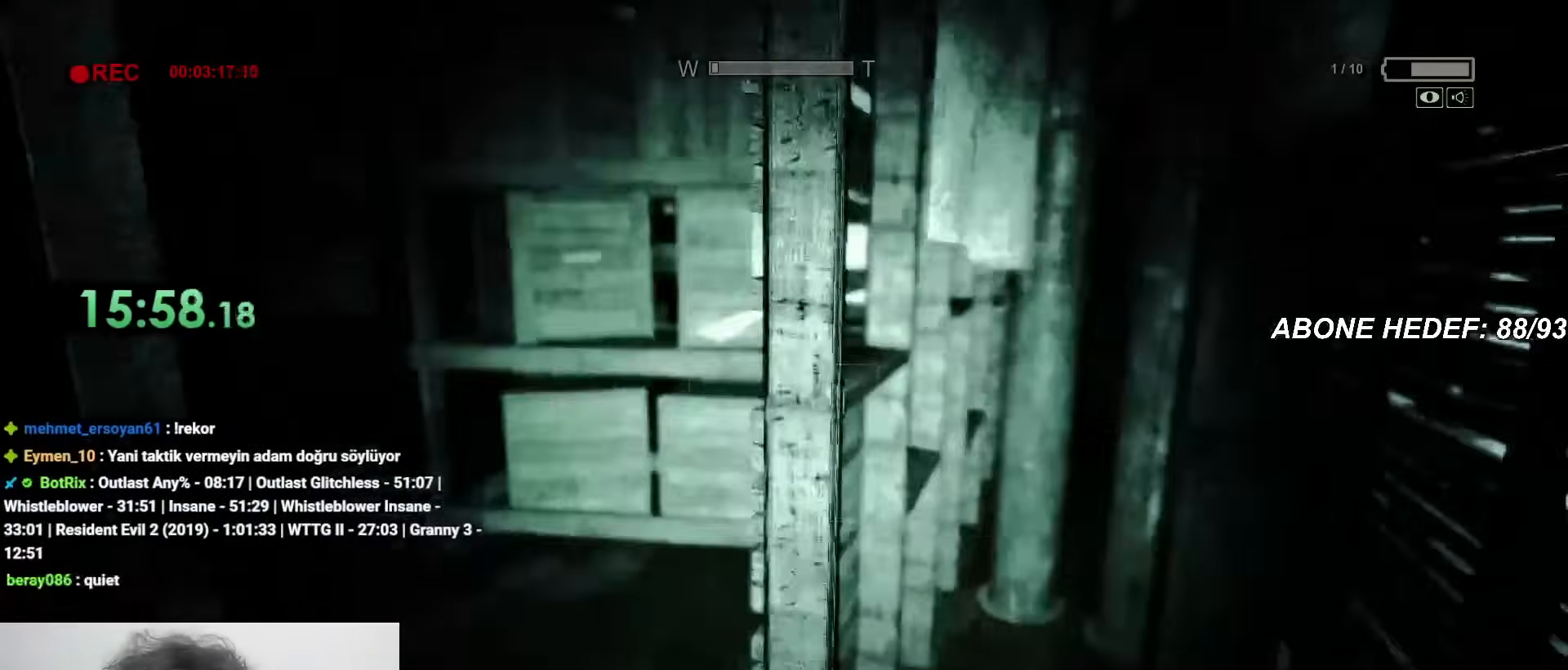
Gameplay with keyboard and mouse; each line is a JSON object with the keys and mouse buttons held at the frame after it. "events" lists presses ("down") and releases ("up") of "a", "c", "d", "f", "r", "s", "shift", "space", "w", "mouse_left" and "mouse_right" between this image and that frame as [ms after this image, input, new state], when the widget could be followed in between. "mouse_left", "mouse_right" = the "left", "right" buttons of the "mouse" list. No other keys are recorded. Mouse movement is not recorded.
{"keys": ["shift", "w"], "mouse": [], "events": []}
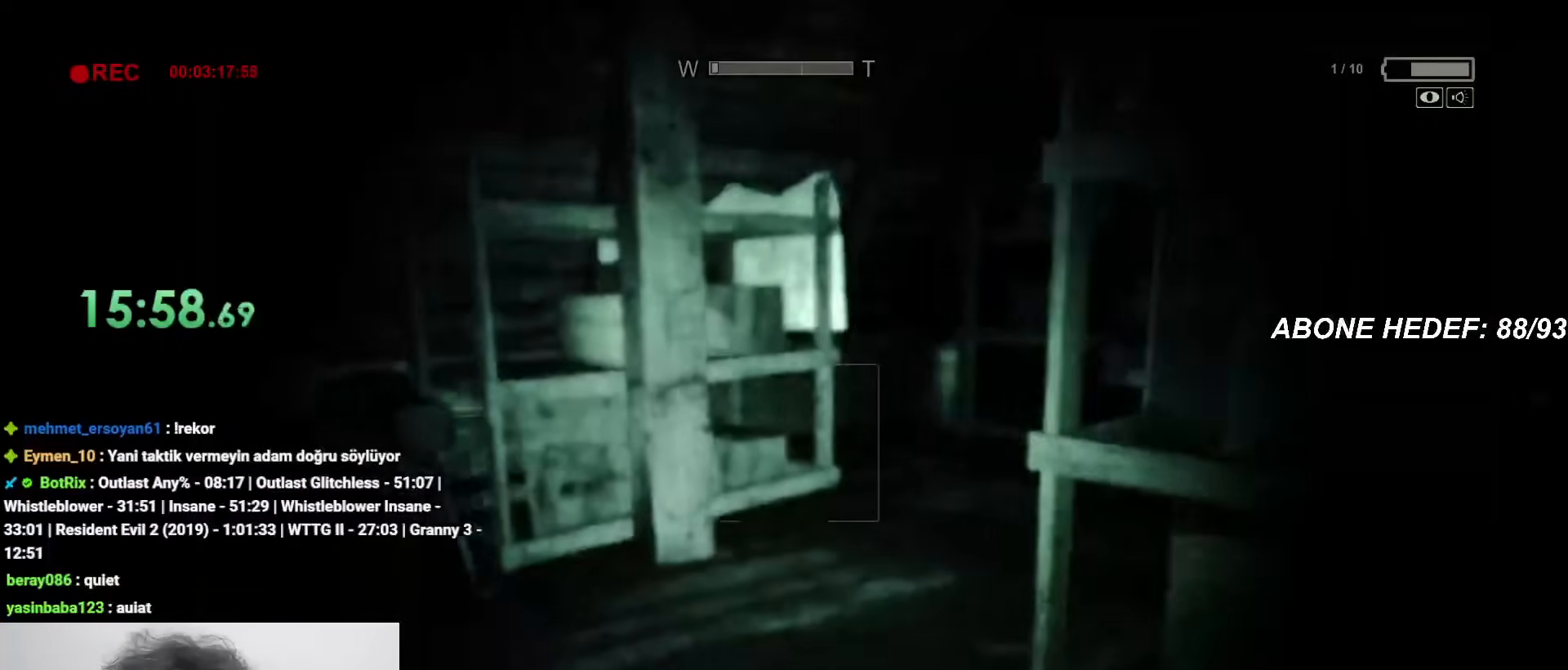
{"keys": ["shift", "w"], "mouse": [], "events": []}
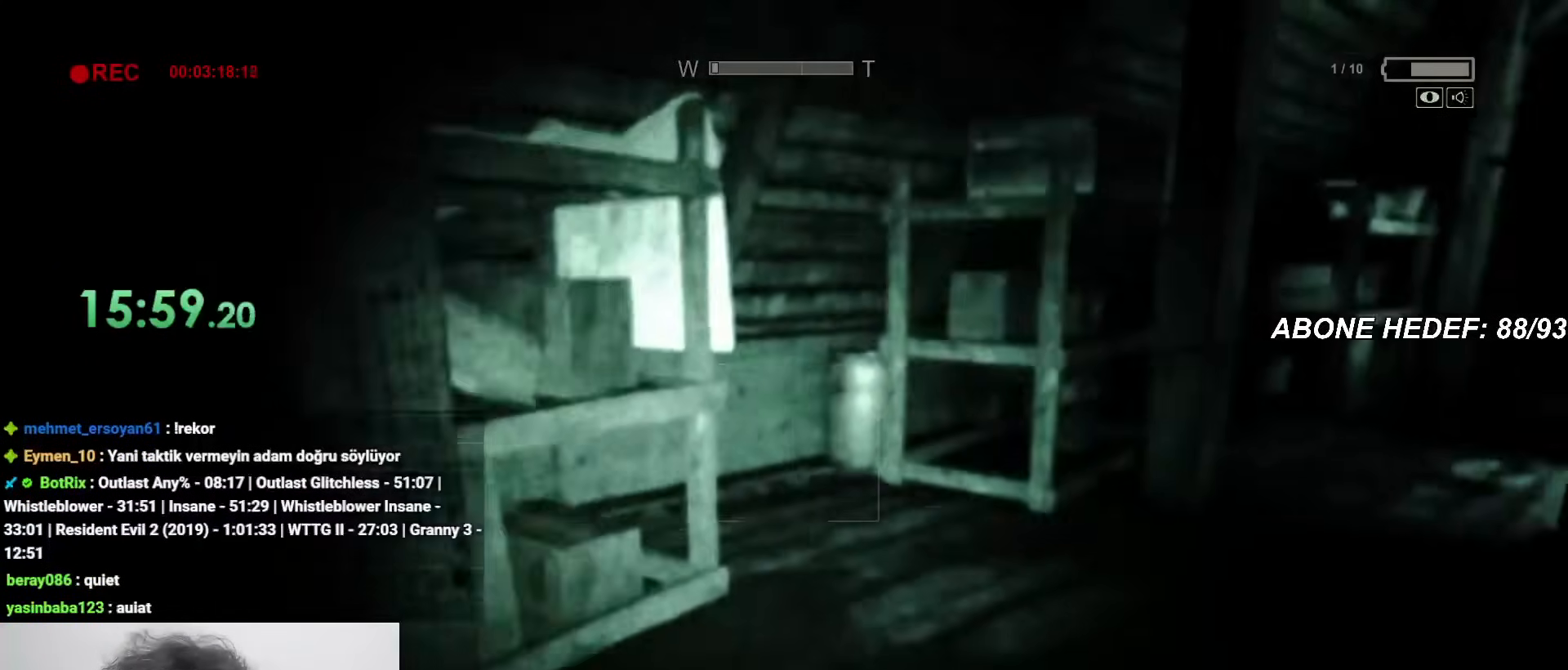
{"keys": ["shift", "w"], "mouse": [], "events": []}
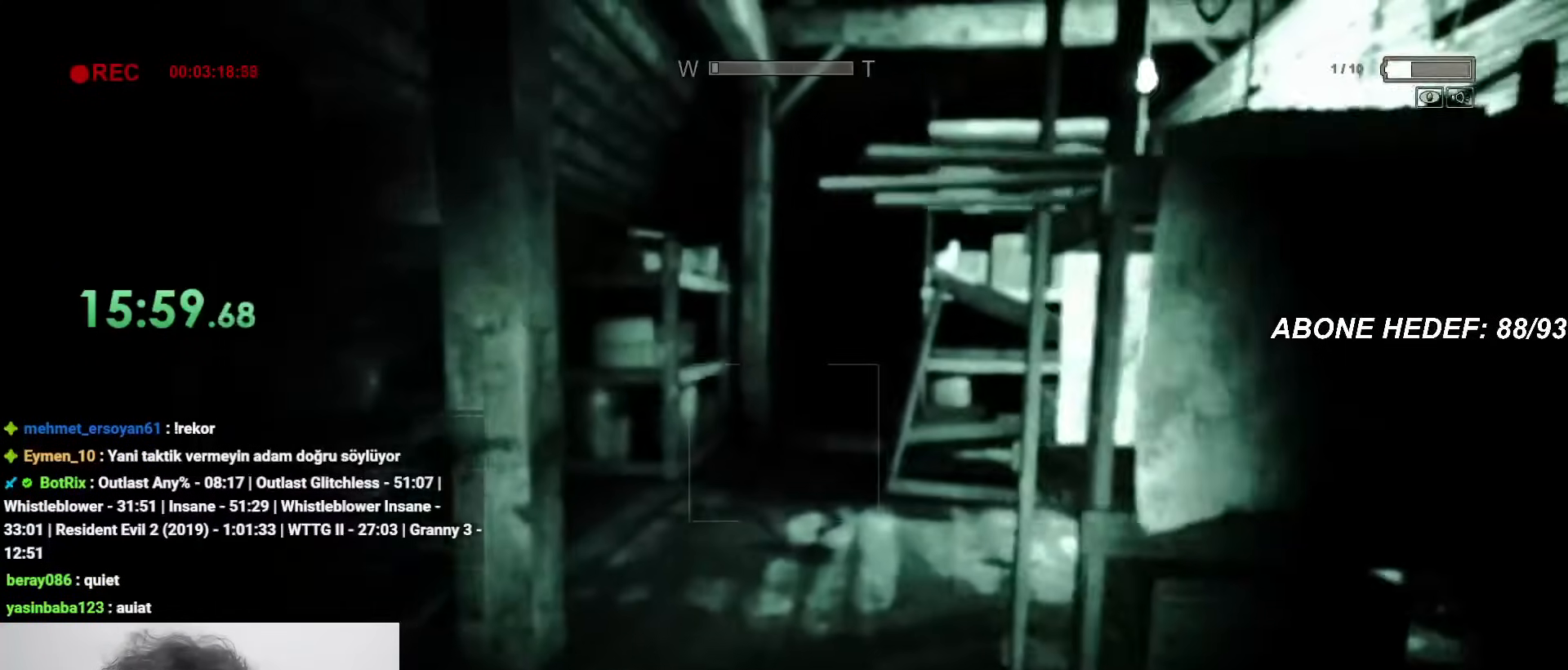
{"keys": ["shift", "w"], "mouse": [], "events": [[167, "mouse_right", "down"], [217, "mouse_right", "up"]]}
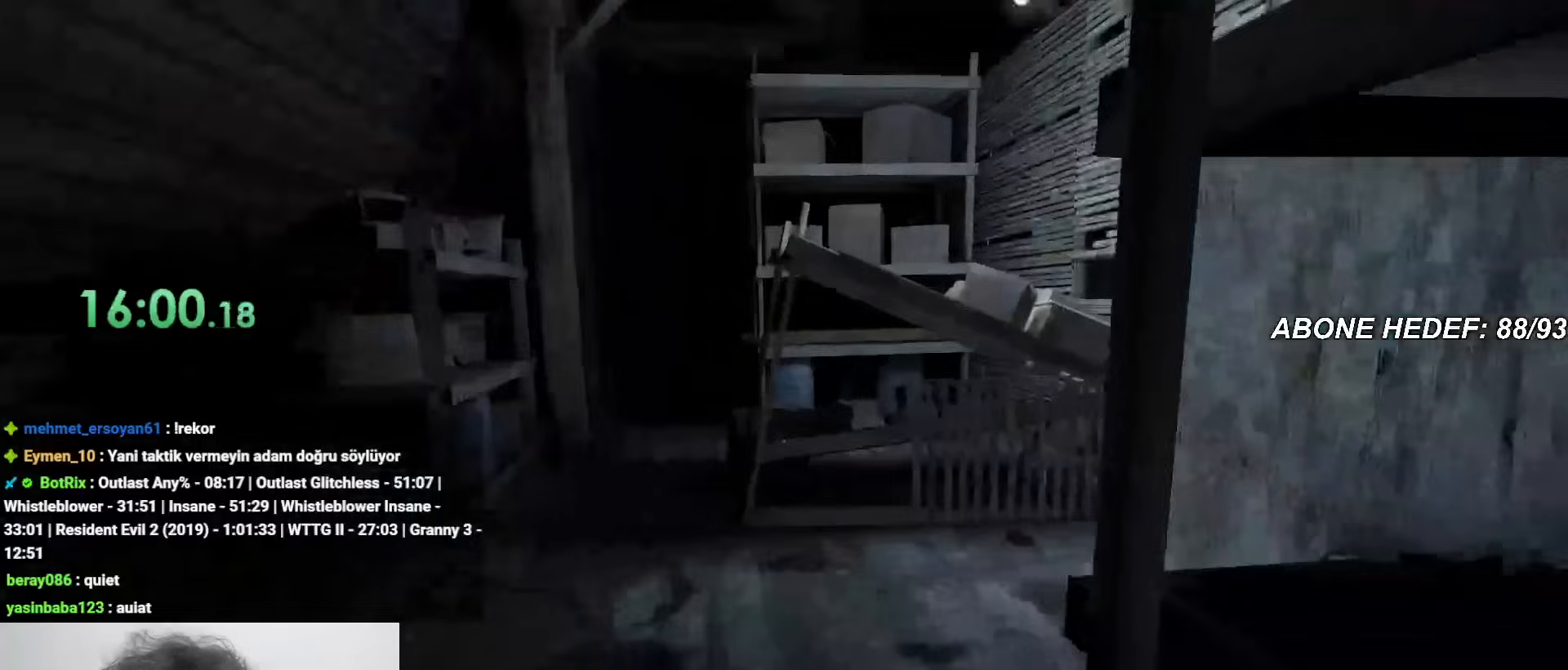
{"keys": ["shift", "w"], "mouse": [], "events": []}
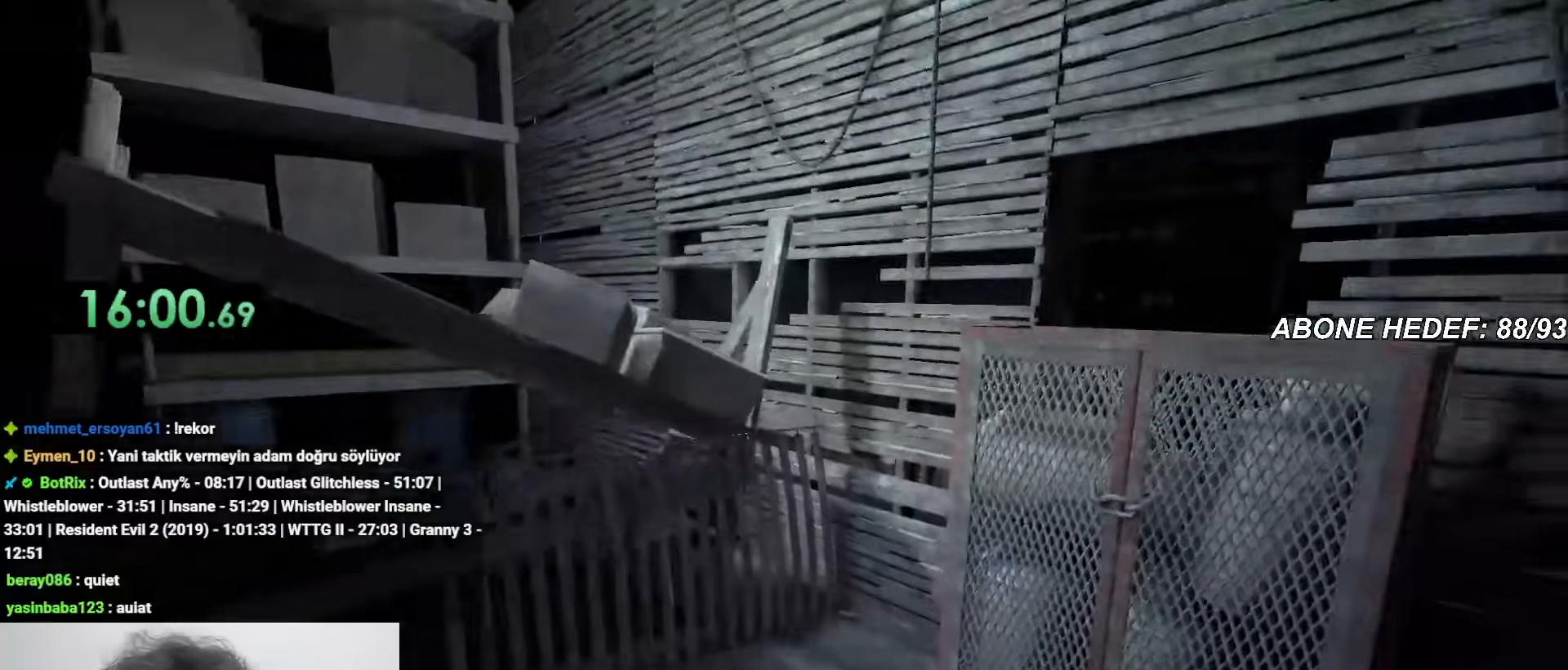
{"keys": ["shift", "w"], "mouse": [], "events": [[17, "space", "down"], [200, "space", "up"]]}
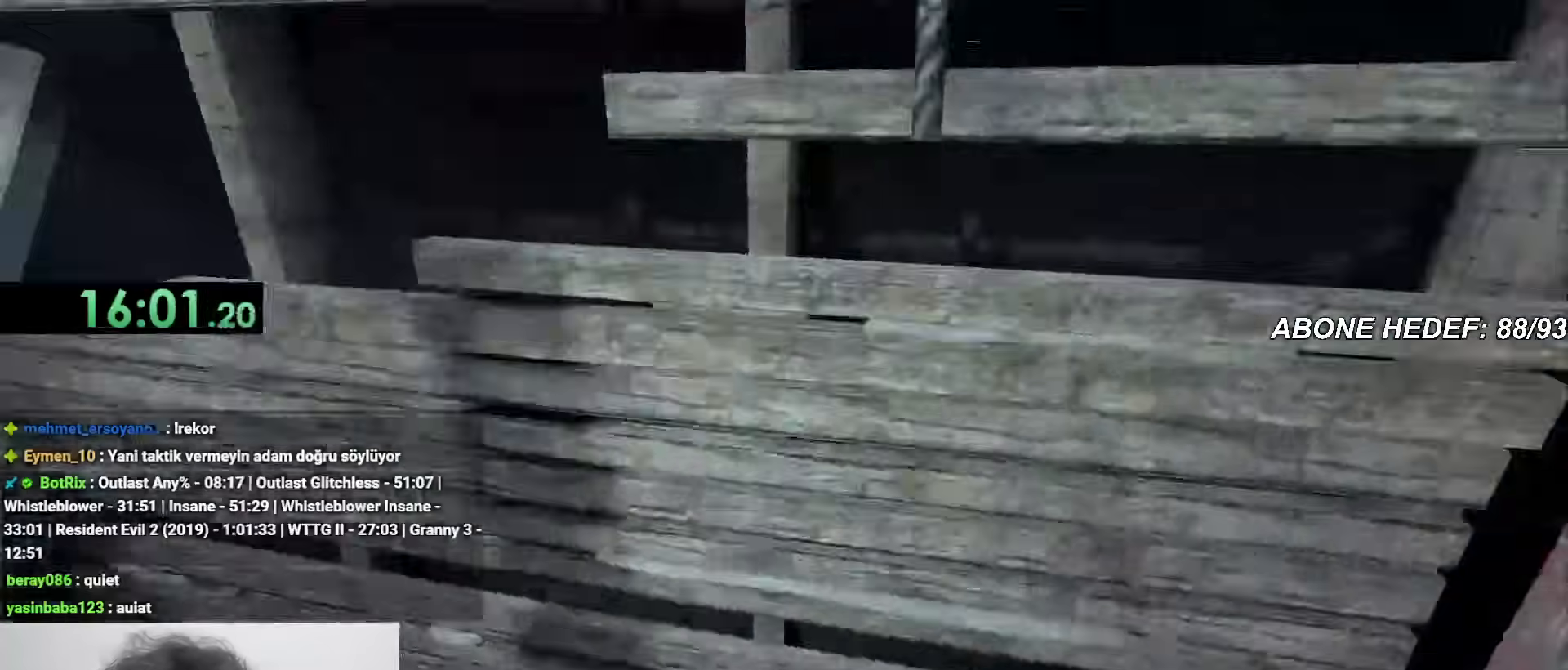
{"keys": ["shift", "w"], "mouse": ["left"], "events": [[117, "mouse_left", "down"]]}
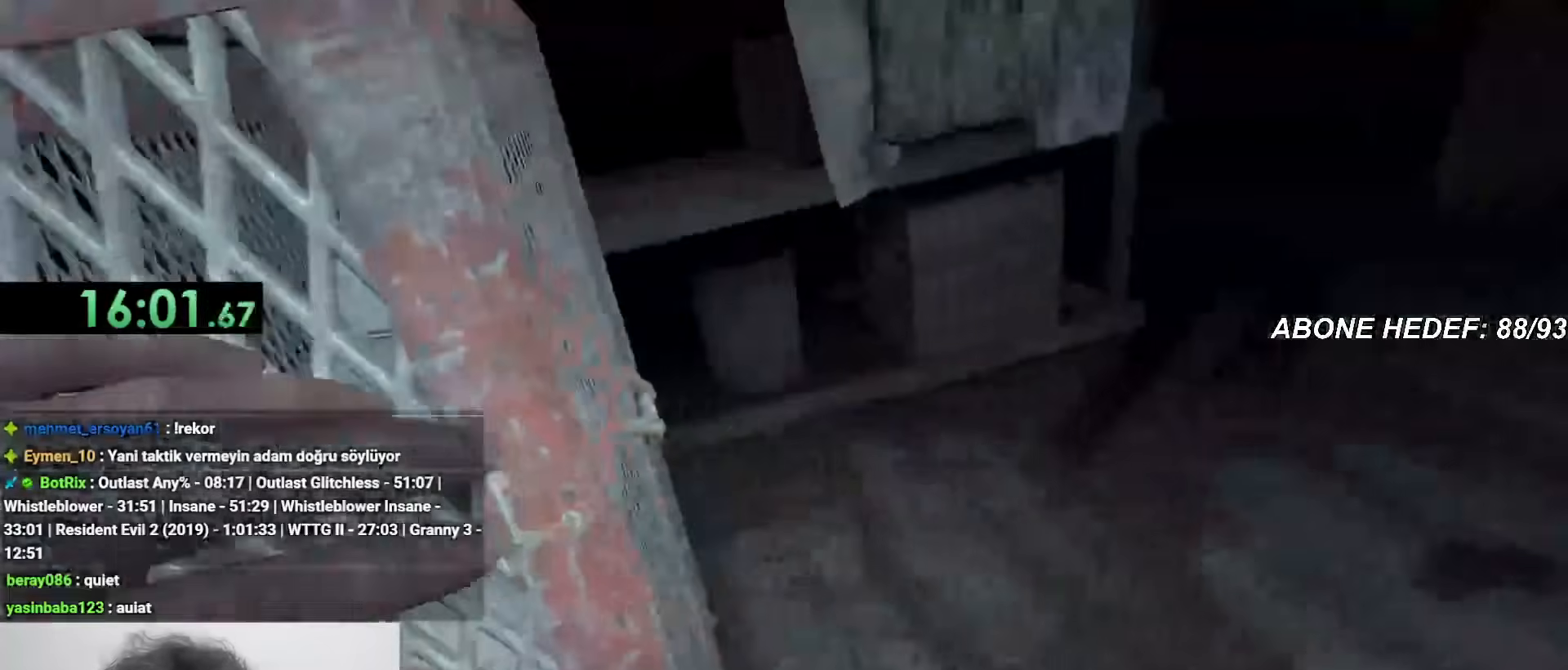
{"keys": ["shift", "w"], "mouse": ["left"], "events": []}
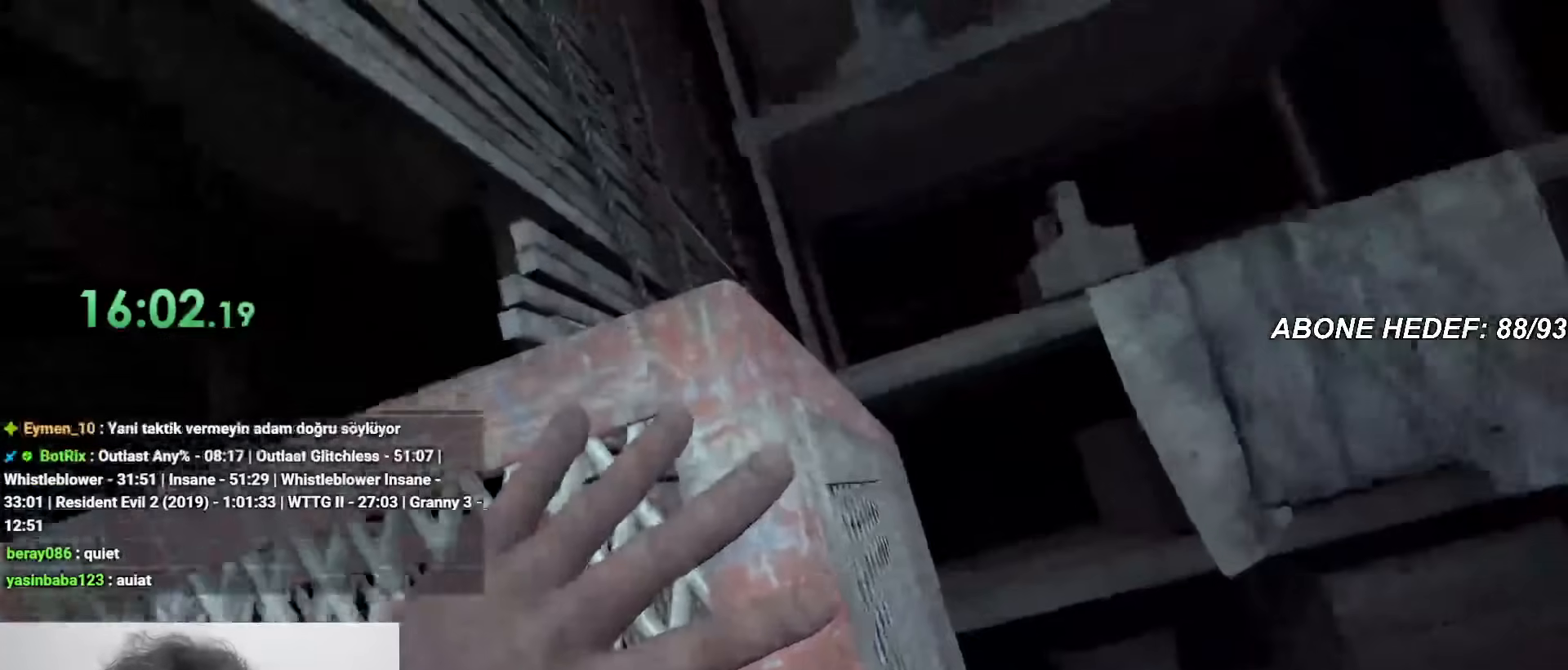
{"keys": ["shift", "w"], "mouse": ["left"], "events": []}
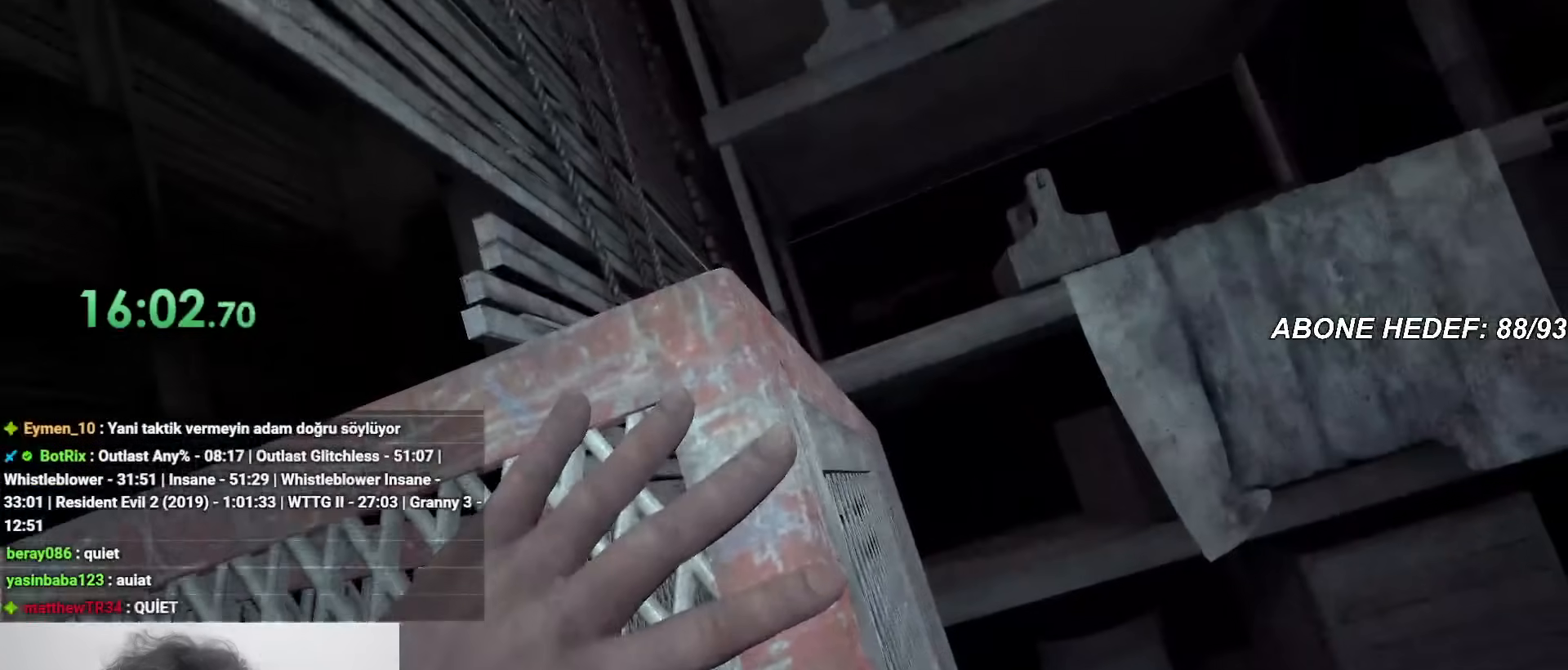
{"keys": ["shift", "w"], "mouse": ["left"], "events": []}
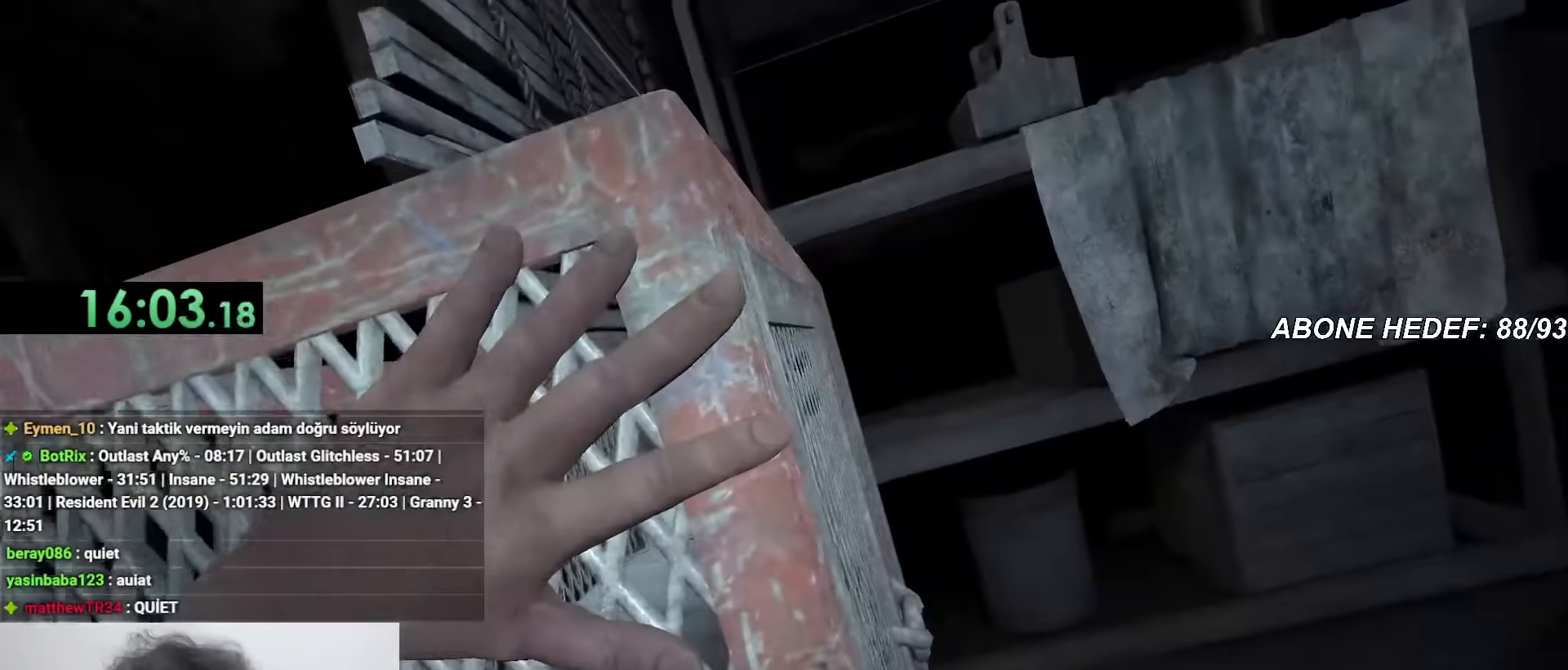
{"keys": ["shift", "w"], "mouse": ["left"], "events": []}
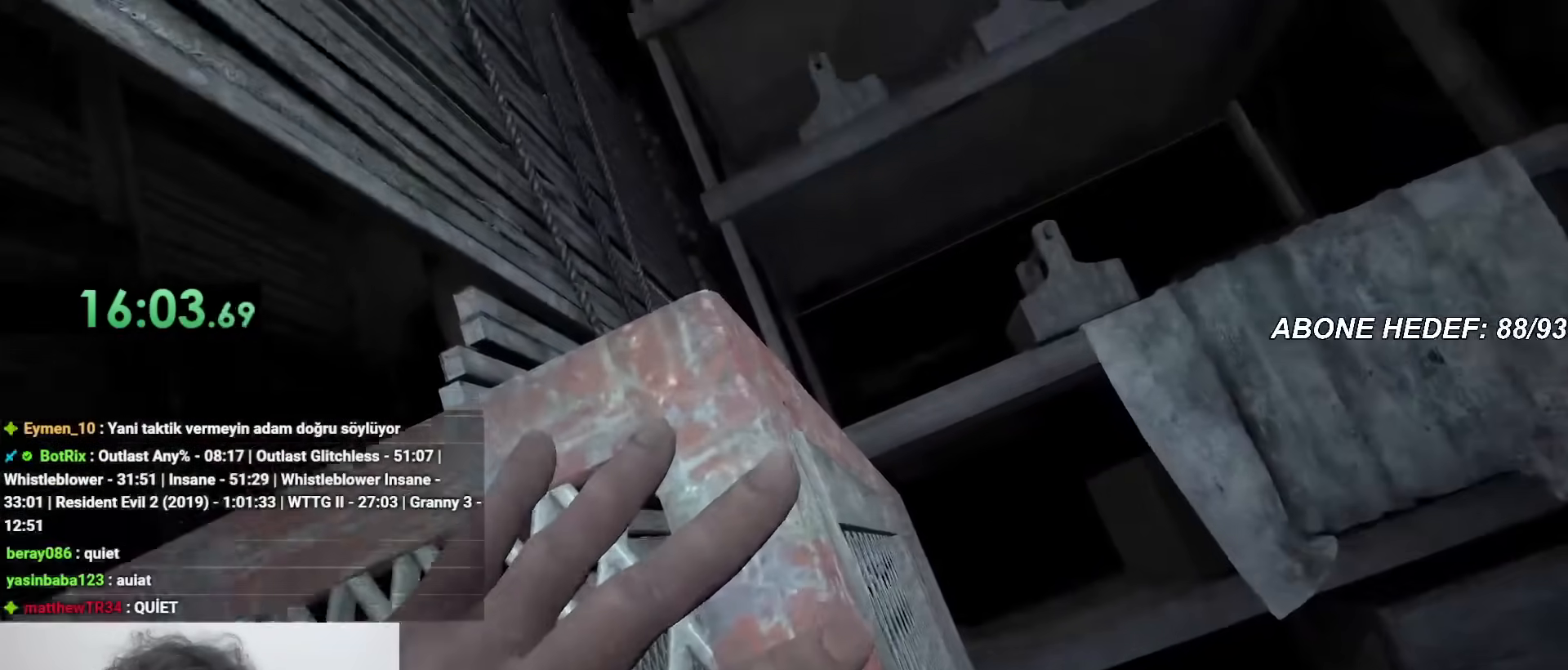
{"keys": ["shift", "w"], "mouse": ["left"], "events": []}
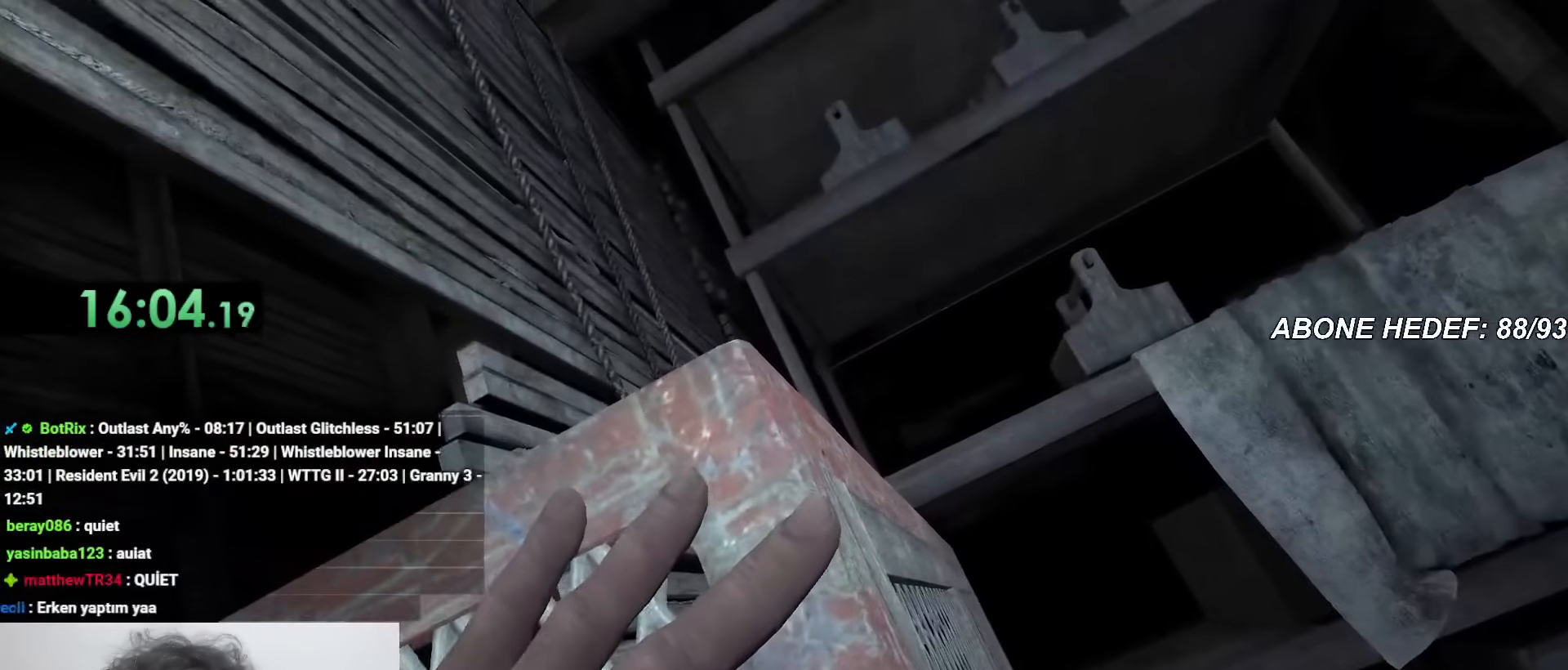
{"keys": ["shift", "w"], "mouse": ["left"], "events": []}
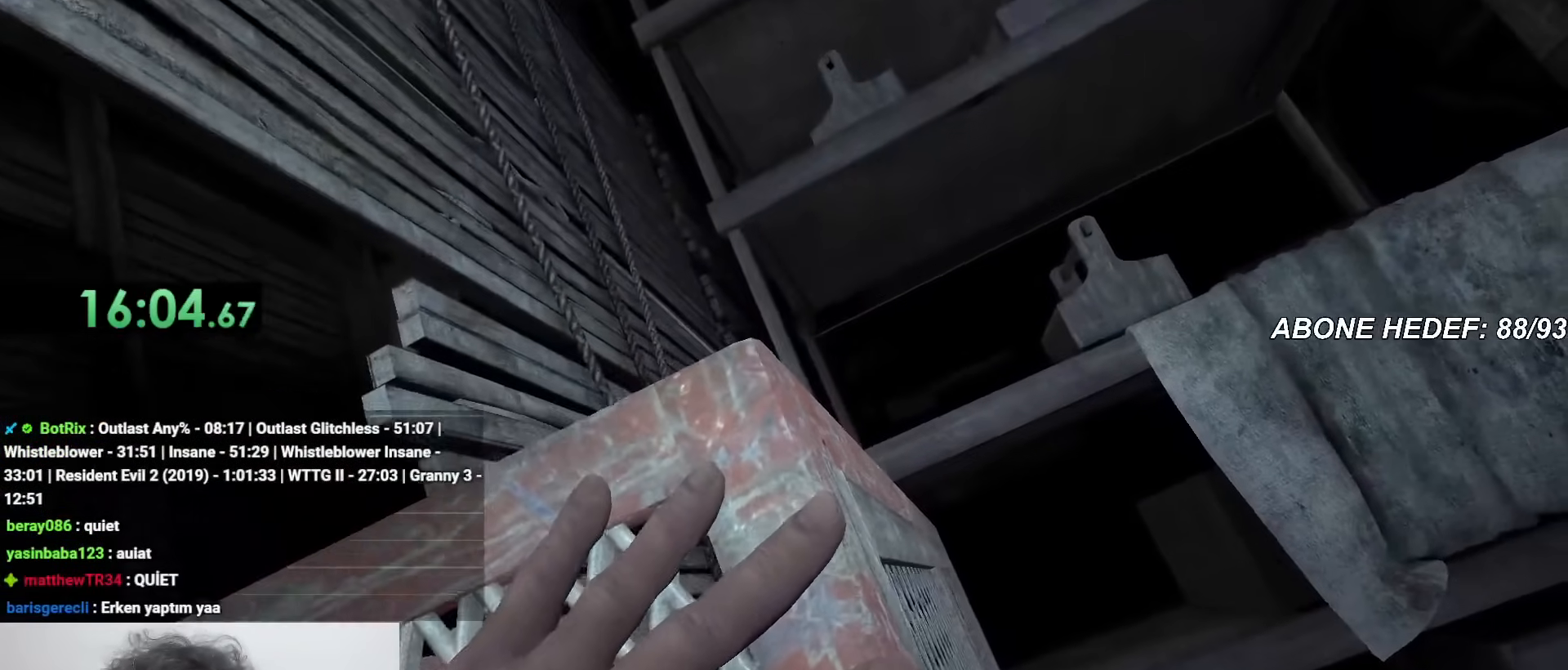
{"keys": ["shift", "w"], "mouse": ["left"], "events": []}
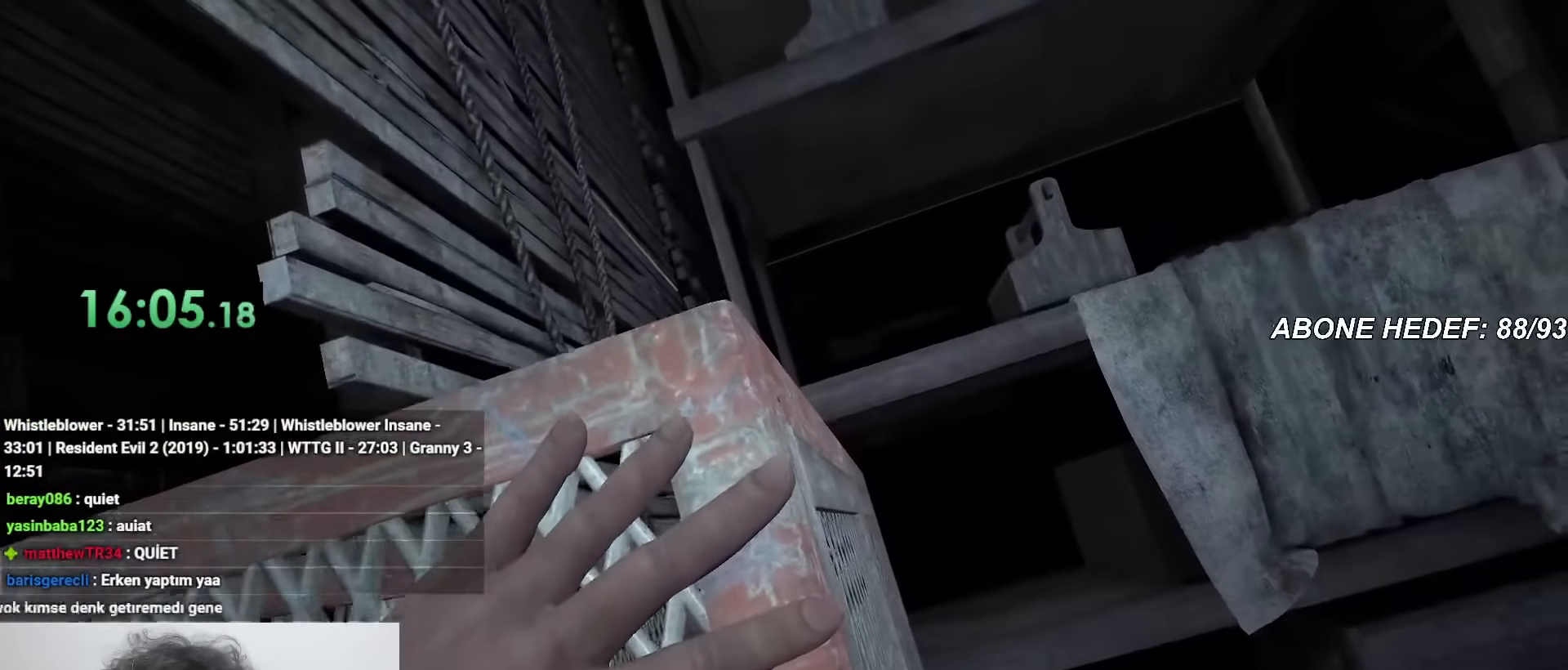
{"keys": ["shift", "w"], "mouse": ["left"], "events": []}
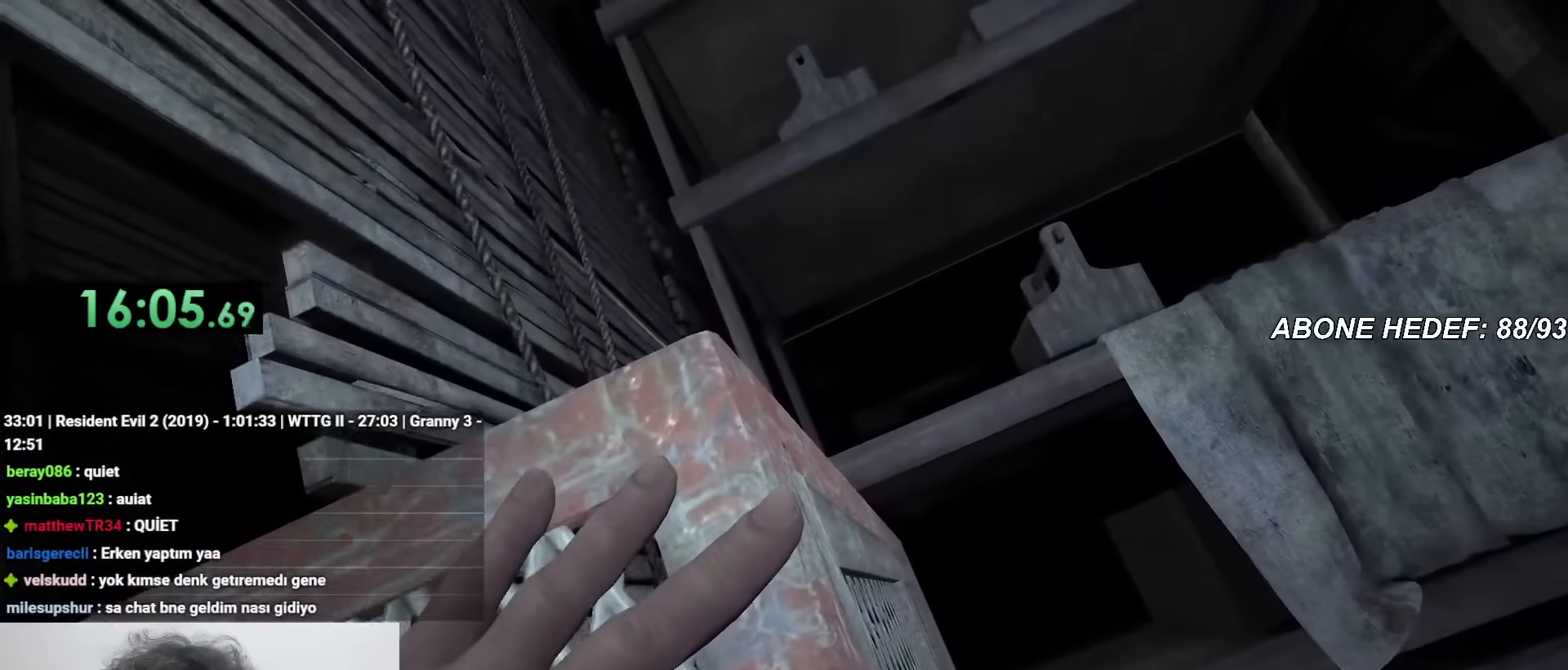
{"keys": ["shift", "w"], "mouse": ["left"], "events": []}
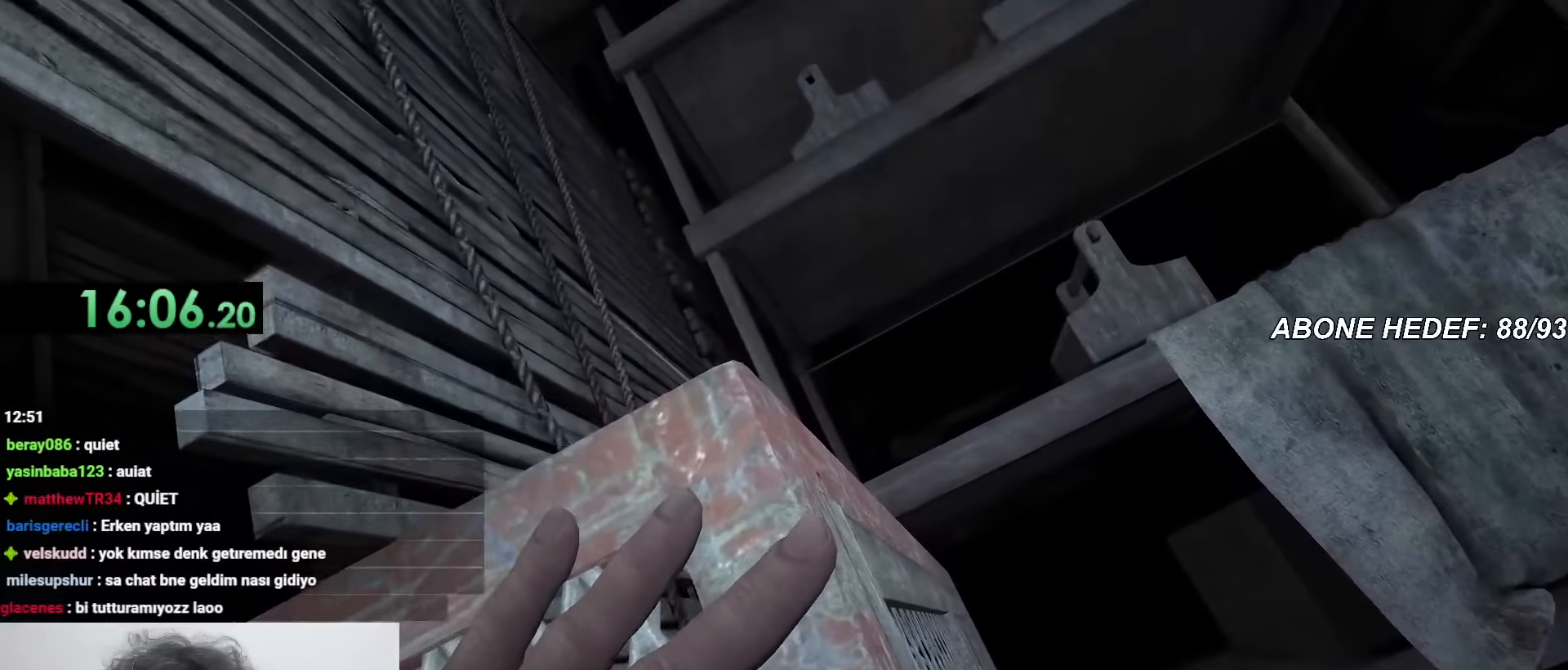
{"keys": ["a", "shift", "w"], "mouse": [], "events": [[367, "mouse_left", "up"], [417, "a", "down"]]}
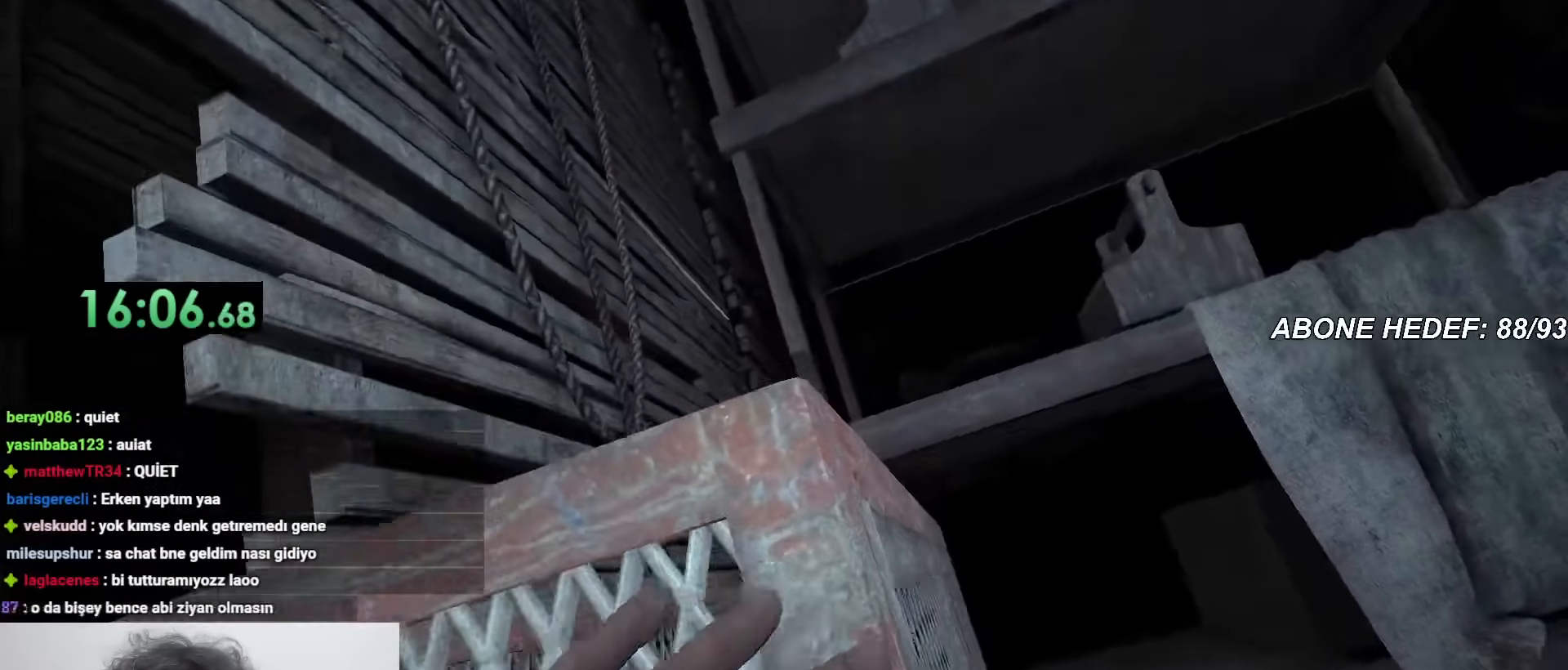
{"keys": ["a", "shift", "w"], "mouse": [], "events": []}
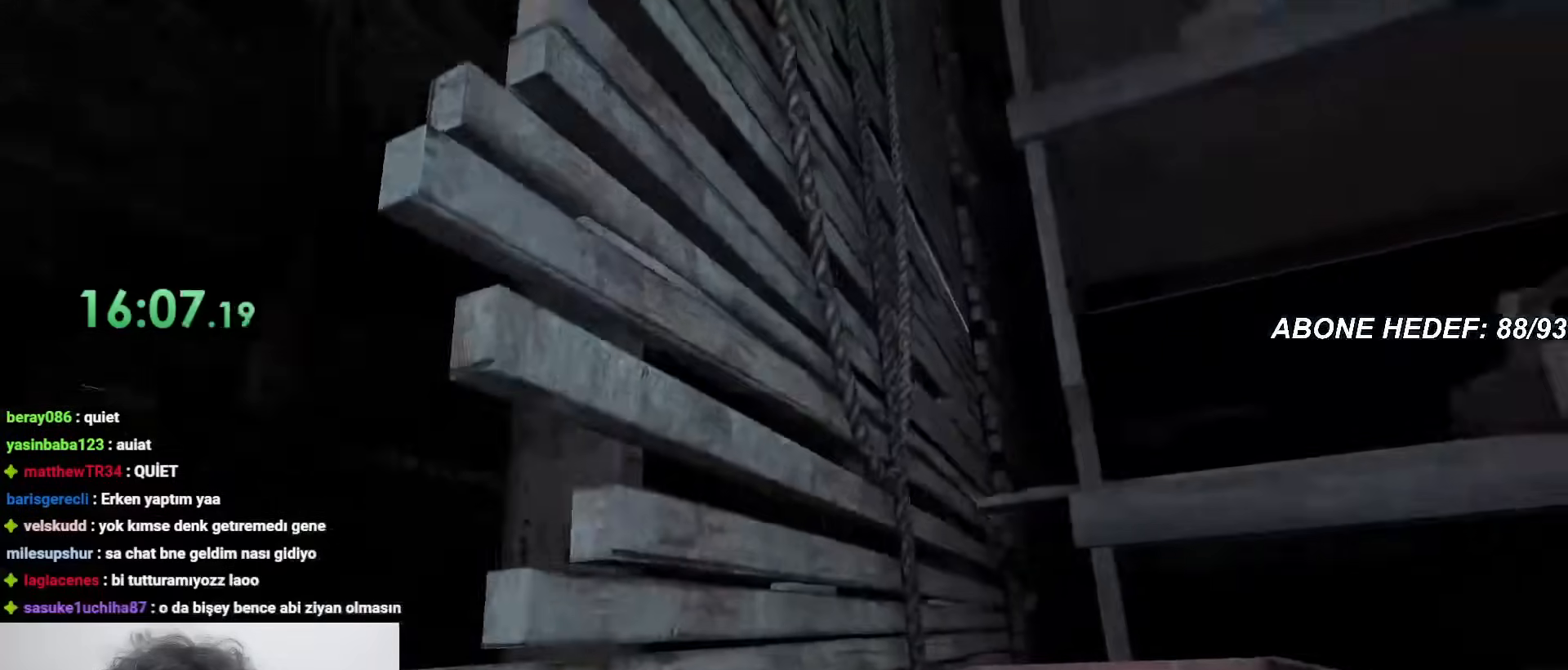
{"keys": ["shift", "w"], "mouse": [], "events": [[117, "a", "up"]]}
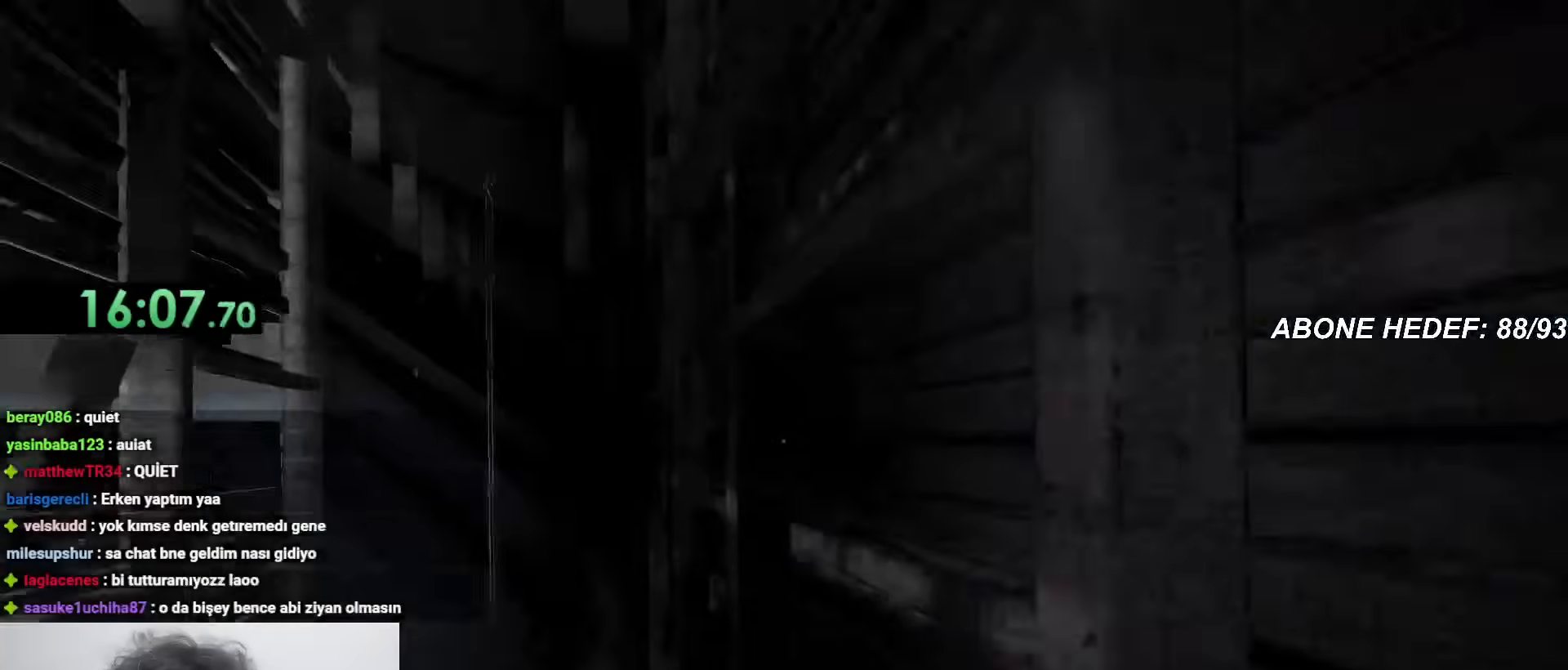
{"keys": ["shift", "w"], "mouse": [], "events": [[183, "mouse_right", "down"], [283, "mouse_right", "up"]]}
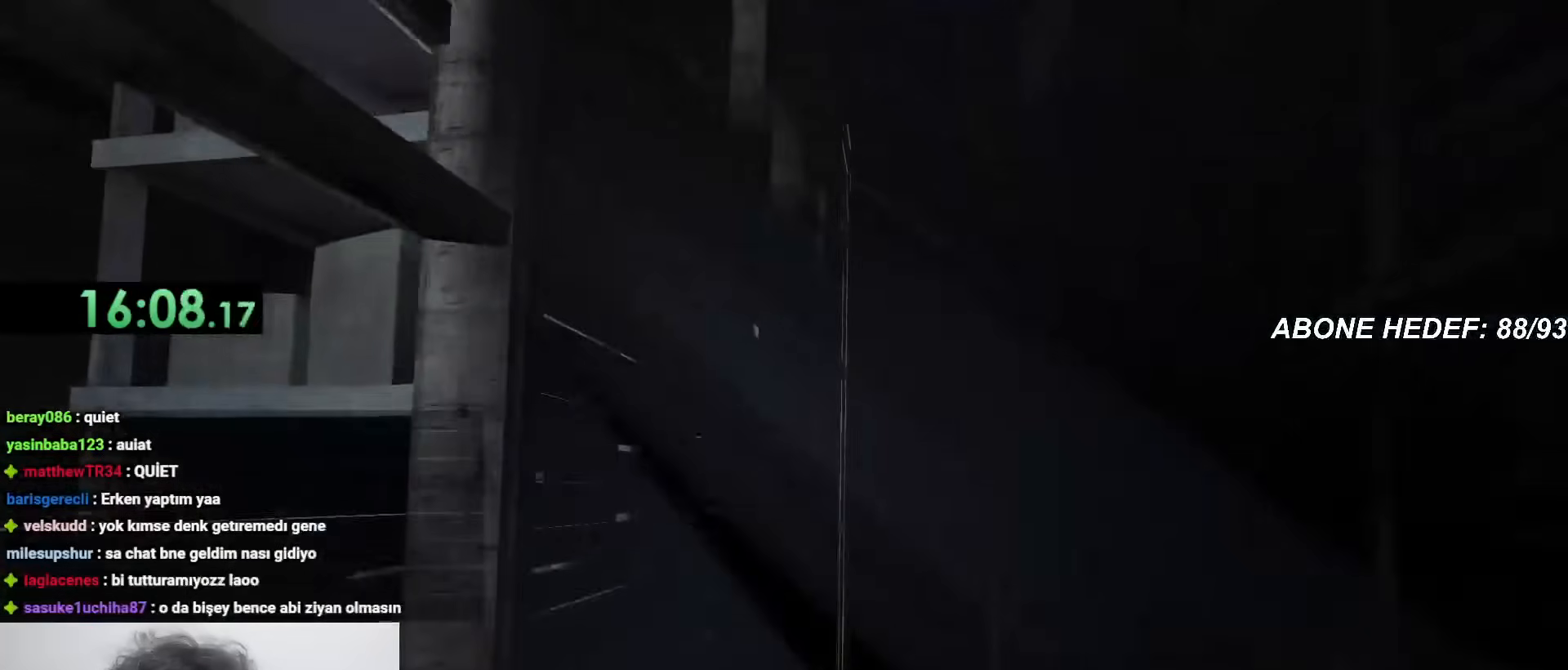
{"keys": ["shift", "w"], "mouse": [], "events": []}
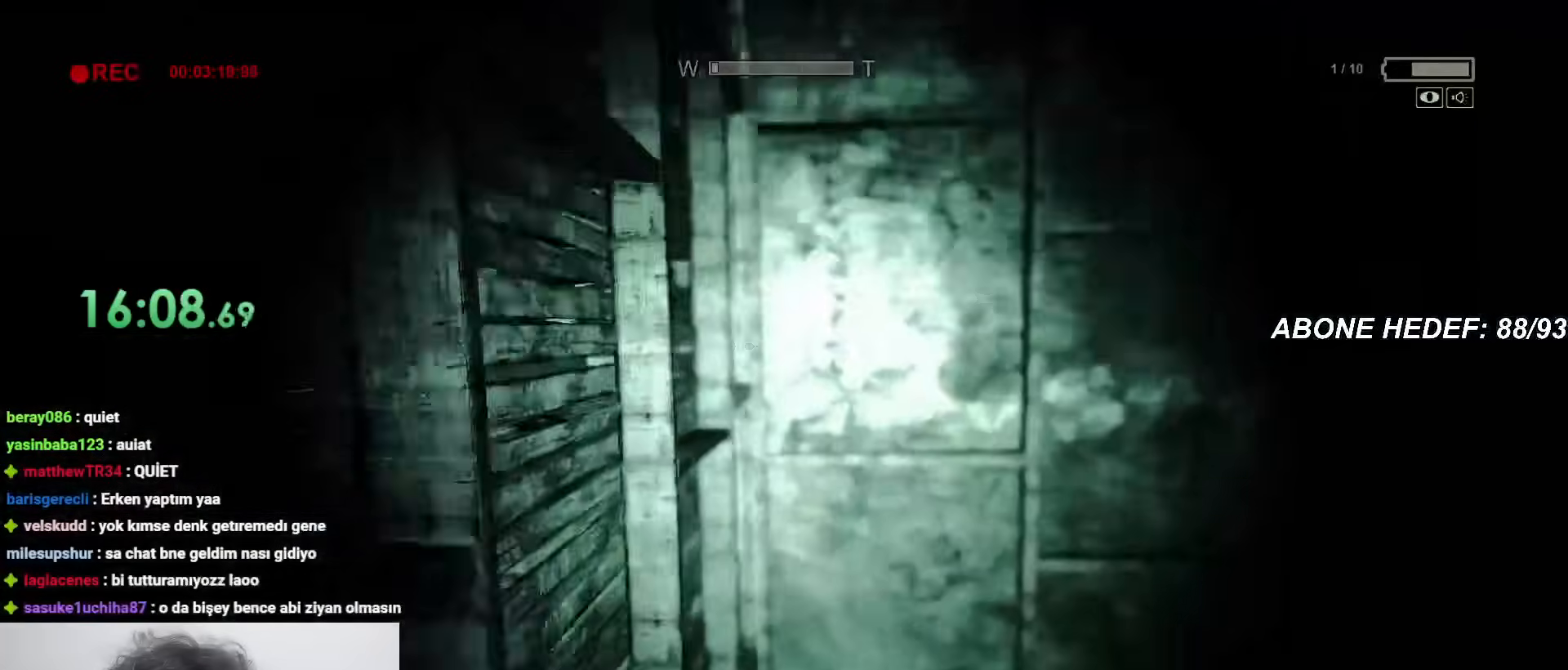
{"keys": ["shift", "w"], "mouse": [], "events": []}
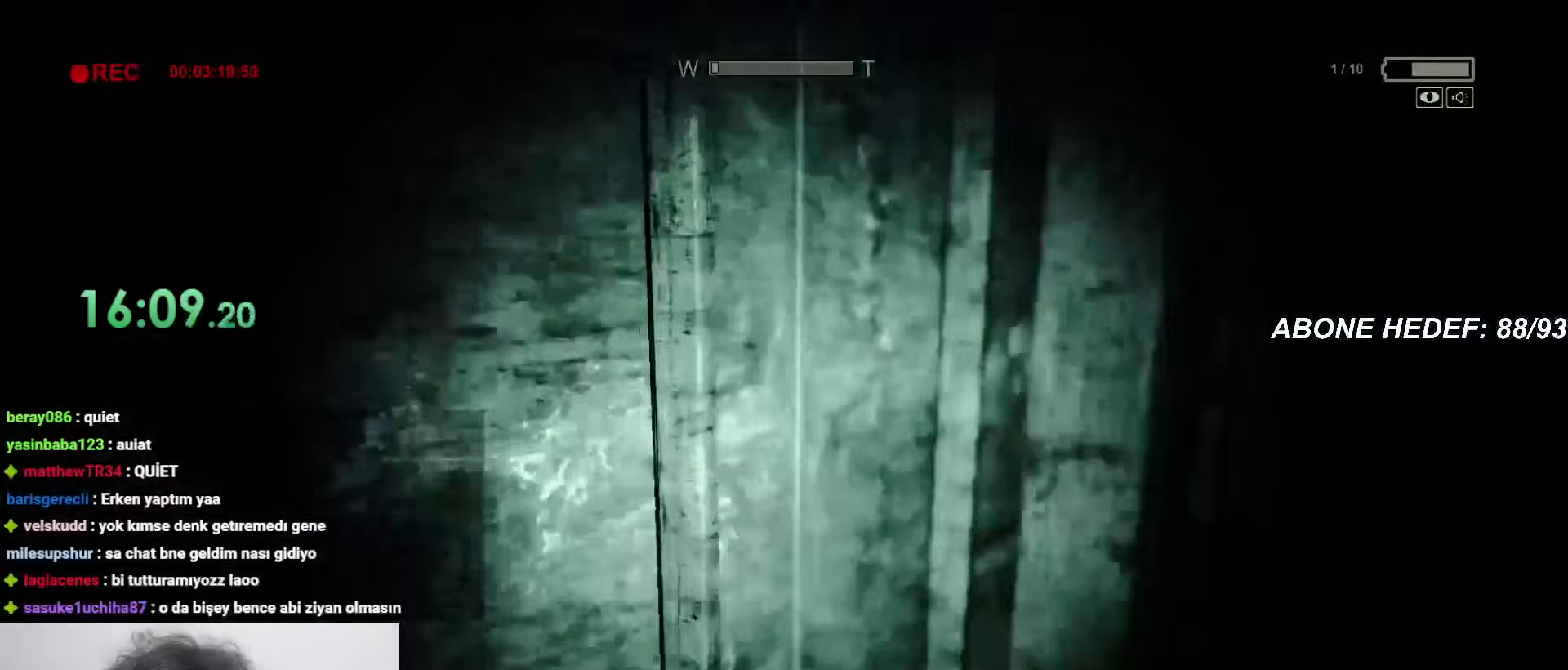
{"keys": ["shift", "w"], "mouse": [], "events": []}
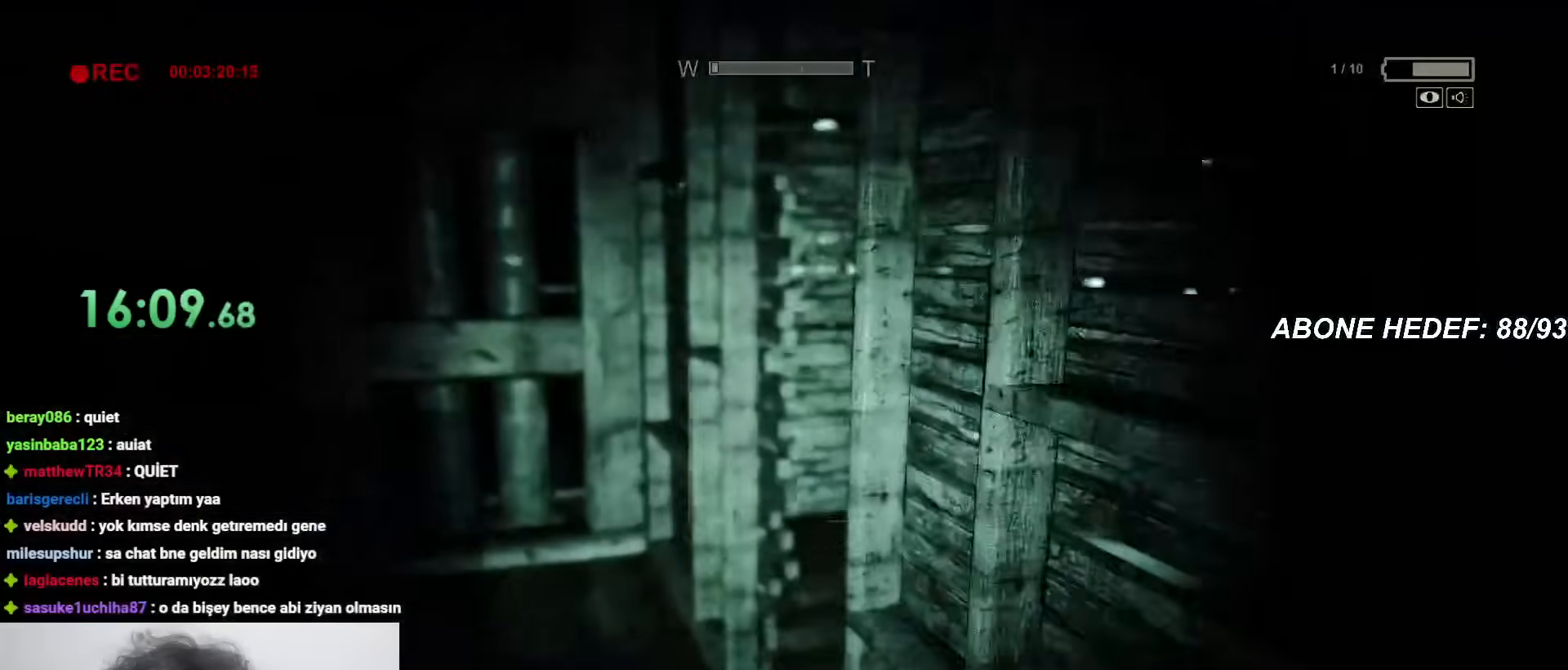
{"keys": ["shift", "w"], "mouse": [], "events": []}
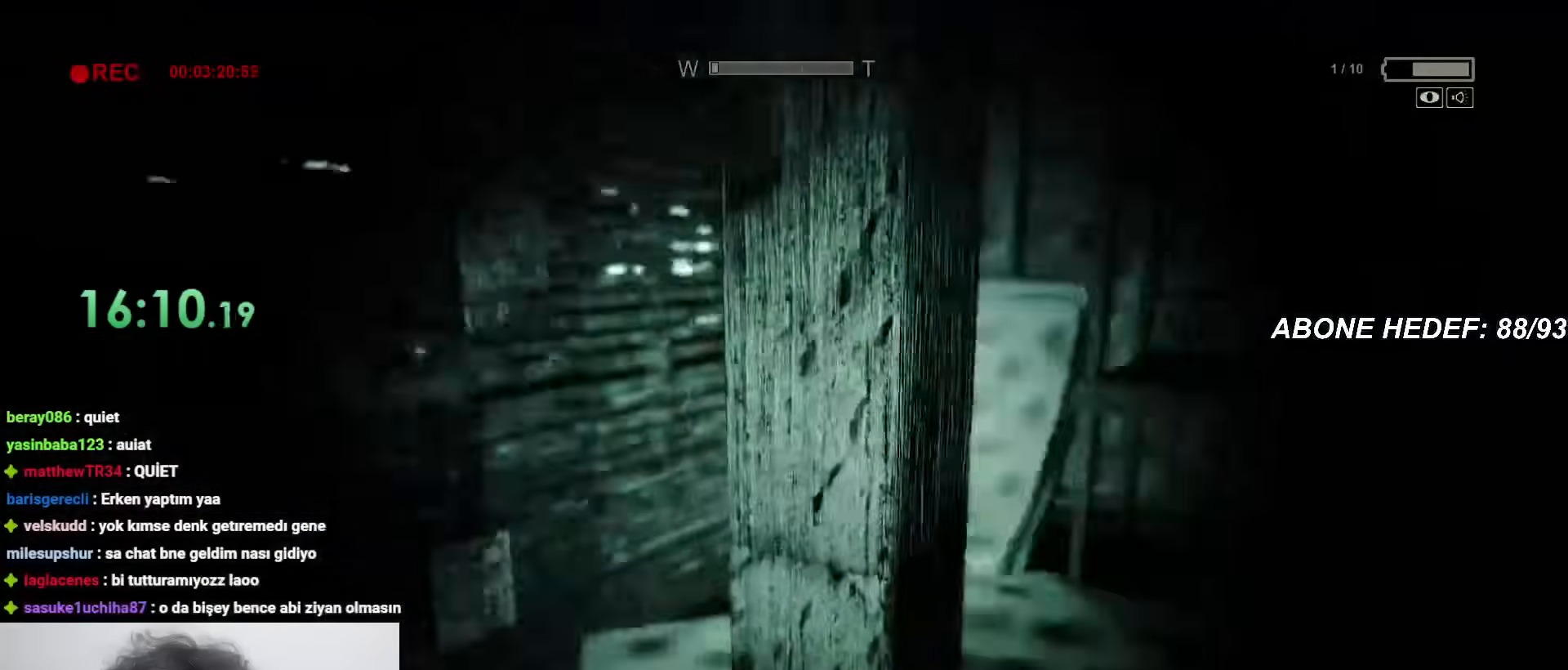
{"keys": ["shift", "w"], "mouse": [], "events": []}
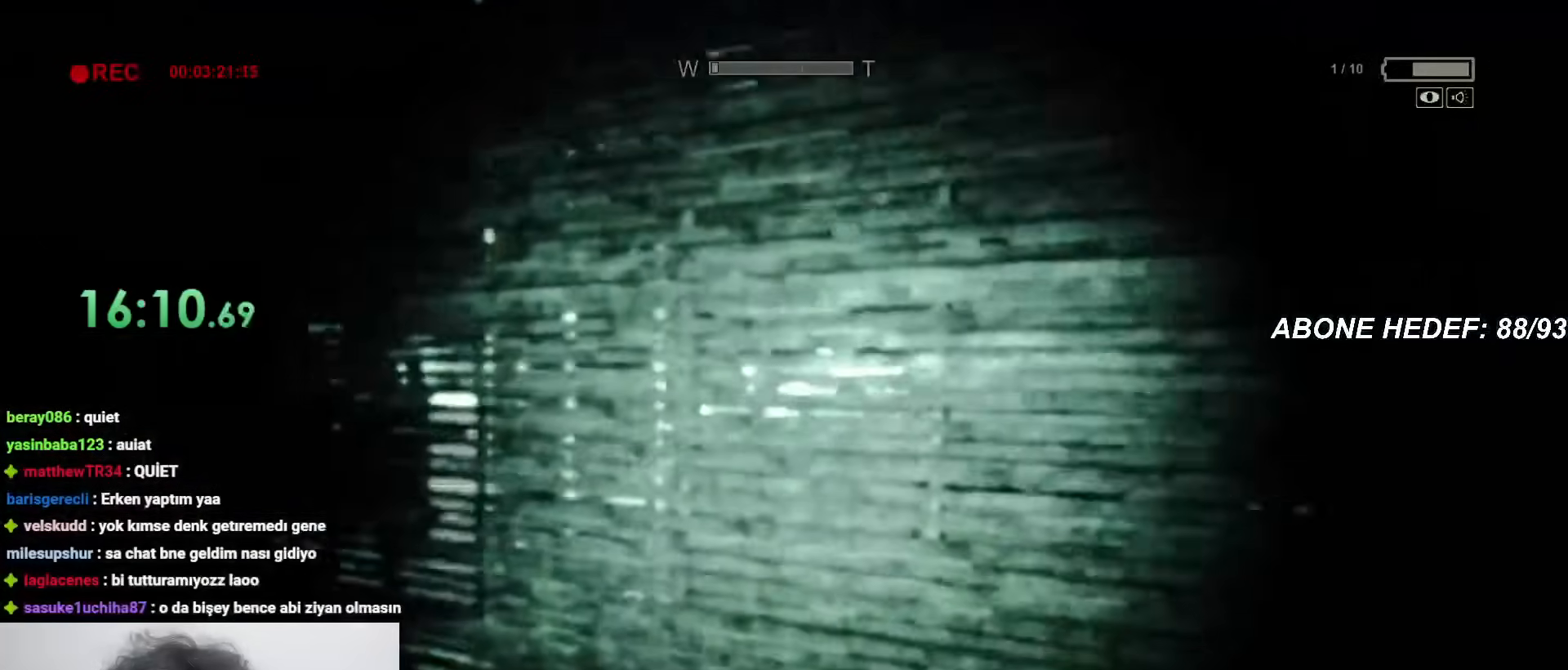
{"keys": ["shift", "w"], "mouse": [], "events": []}